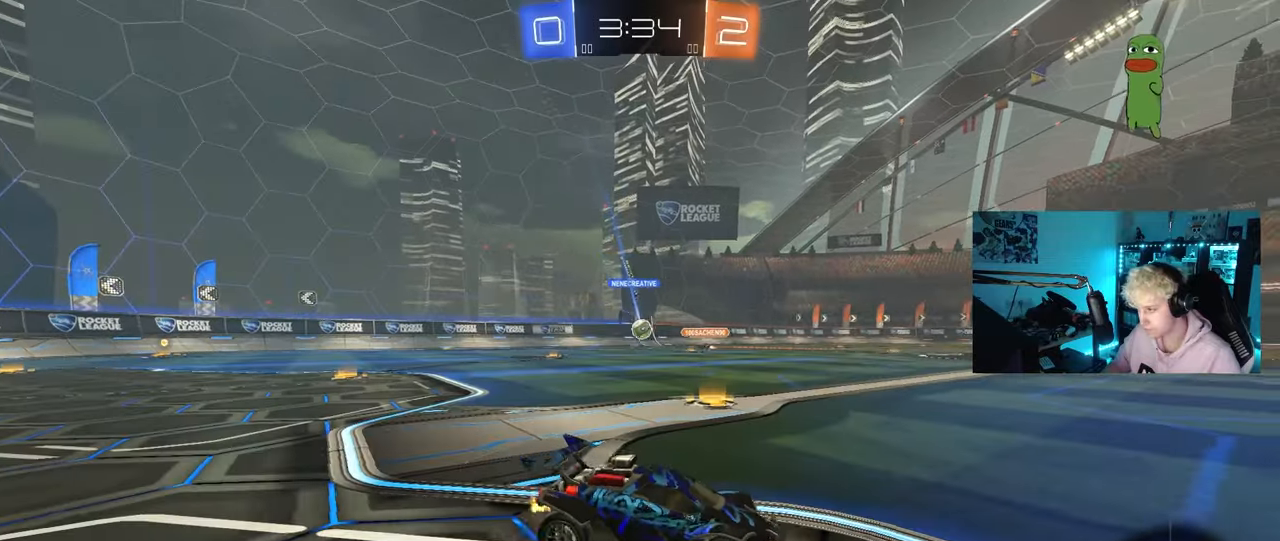
Gameplay with keyboard and mouse; each line is a JSON object with the keys and mouse buttons held at the frame after it. "events" lists presses ("down") and releases ("up") of "1", "2", "3", "4", "5", "a", "alt", "c", "caps_lock", "ctrl", "d", "e", "f", "g", "q", "r", "s", "shift", "space", "t", "tab", "v", "w", "x", "z", "mouse_left", "mouse_wheel" and "mouse_right" between this image and that frame as [ms after this image, input, new state], when the widget could be followed in between. "mouse_left", "mouse_wheel", "mouse_right" = the "left", "wheel", "right" buttons of the "mouse" list. No other keys are recorded. "wheel" means that the mouse wheel is clicked or scrolled. "mouse_move" is the direction in which the mouse moves at that frame (one of eight, or "still"), when it could be read.
{"keys": ["a", "shift", "w"], "mouse": [], "mouse_move": "still", "events": [[50, "shift", "down"], [100, "shift", "up"], [433, "shift", "down"]]}
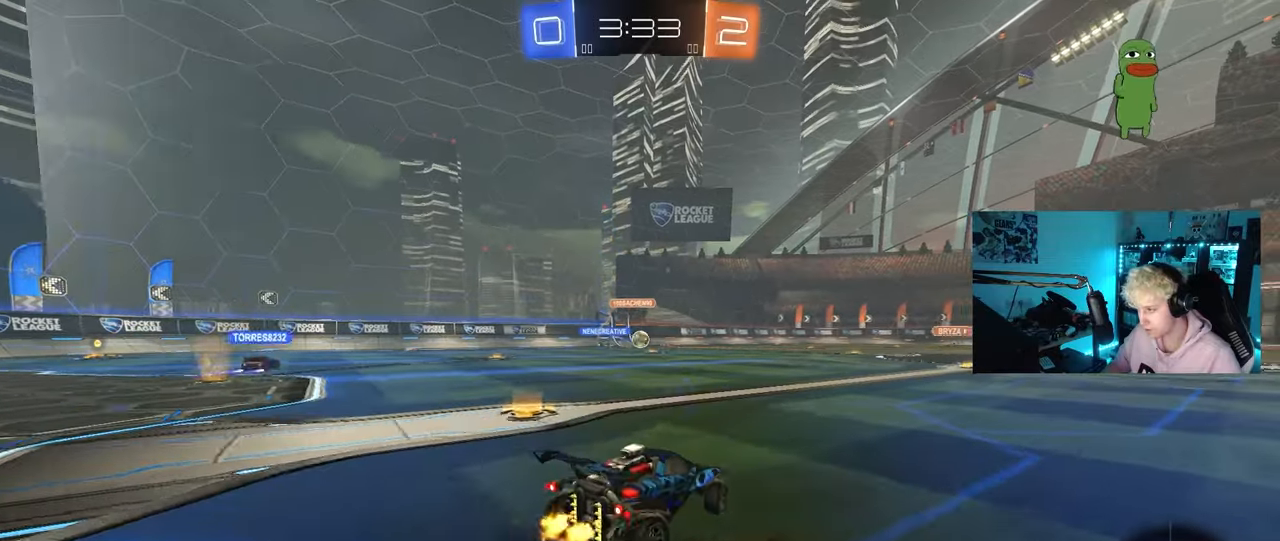
{"keys": ["w"], "mouse": ["left", "right"], "mouse_move": "still", "events": [[33, "shift", "up"], [117, "a", "up"], [117, "d", "down"], [400, "d", "up"], [450, "mouse_left", "down"], [450, "mouse_right", "down"]]}
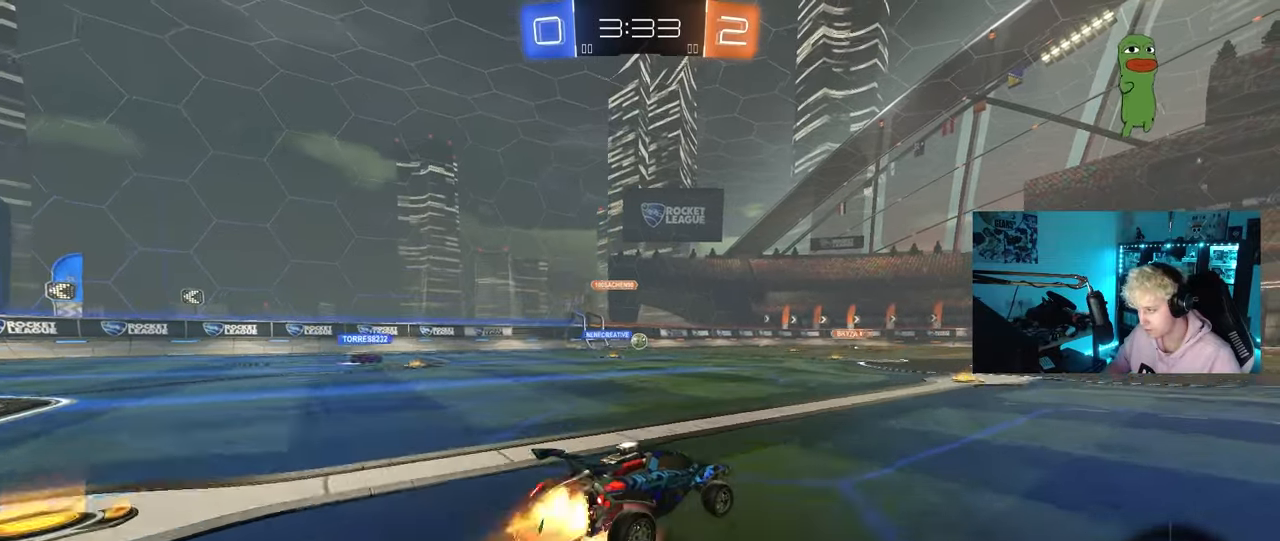
{"keys": ["w"], "mouse": [], "mouse_move": "still", "events": [[33, "mouse_right", "up"], [83, "mouse_left", "up"], [83, "mouse_right", "down"], [233, "mouse_right", "up"]]}
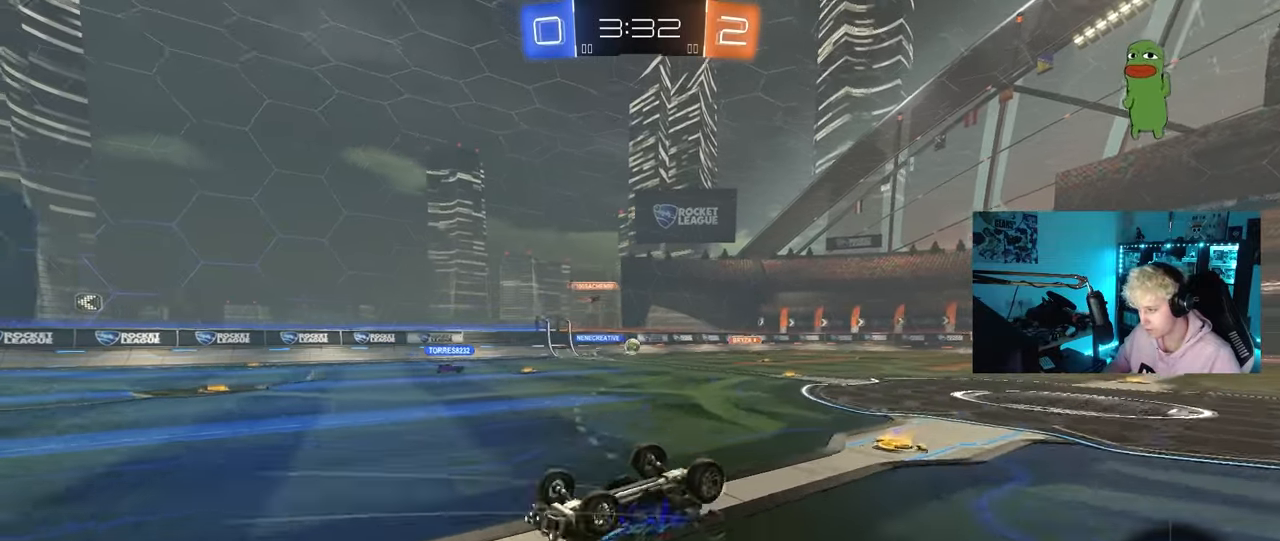
{"keys": [], "mouse": [], "mouse_move": "still", "events": [[150, "w", "up"]]}
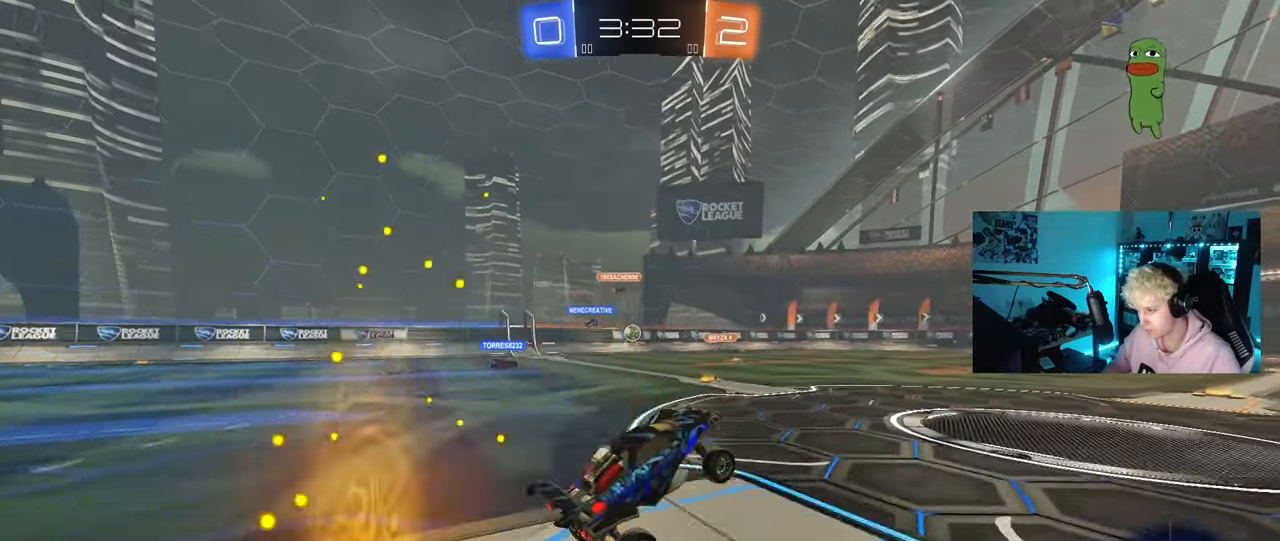
{"keys": ["d", "w"], "mouse": [], "mouse_move": "still", "events": [[167, "w", "down"], [267, "d", "down"]]}
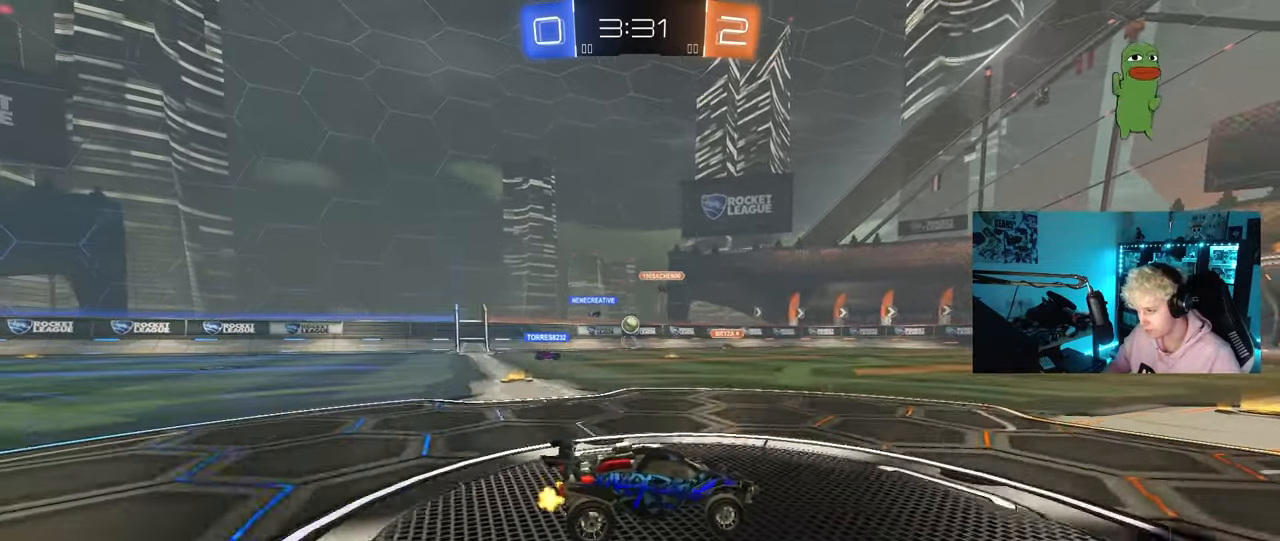
{"keys": ["a", "w"], "mouse": [], "mouse_move": "still", "events": [[83, "d", "up"], [133, "a", "down"], [133, "shift", "down"], [317, "shift", "up"]]}
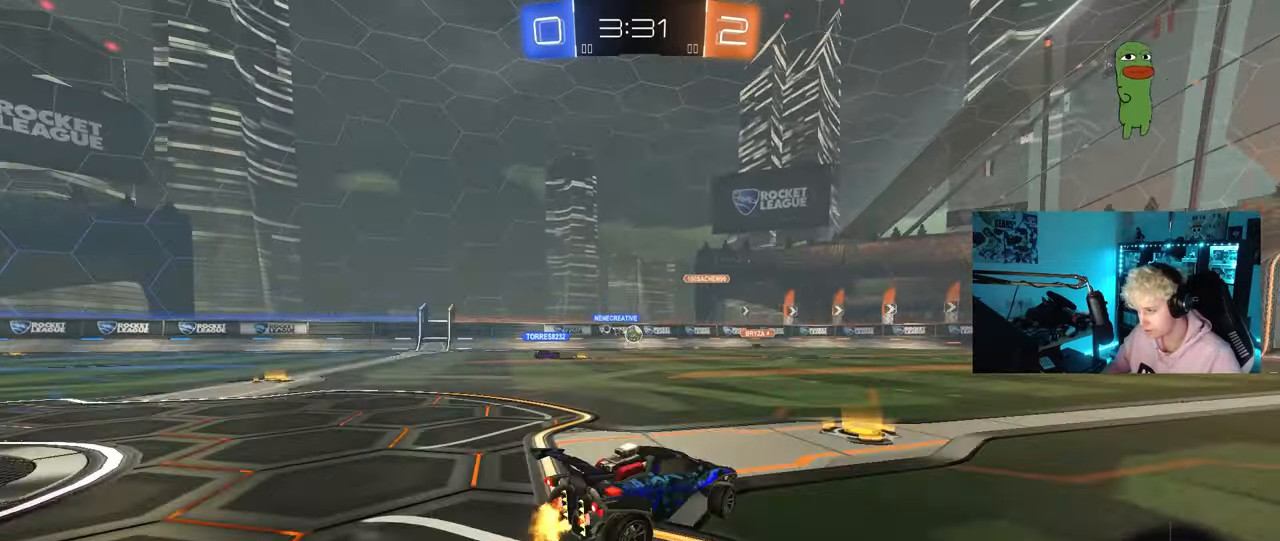
{"keys": ["a", "w"], "mouse": [], "mouse_move": "still", "events": []}
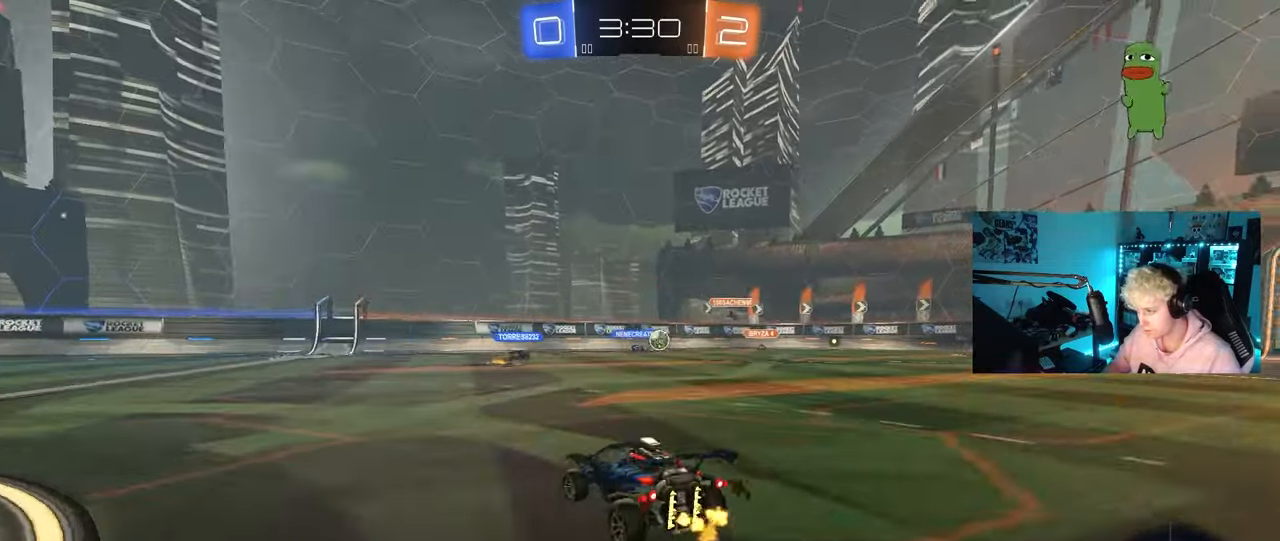
{"keys": ["d", "w"], "mouse": [], "mouse_move": "still", "events": [[167, "a", "up"], [217, "d", "down"], [350, "d", "up"], [450, "d", "down"]]}
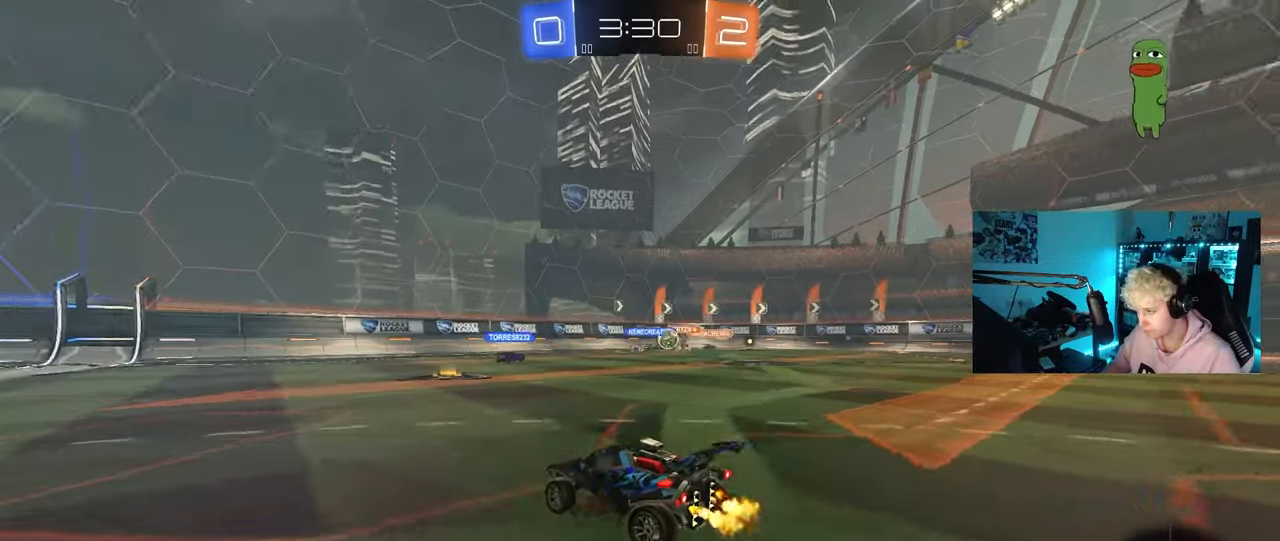
{"keys": ["w"], "mouse": [], "mouse_move": "still", "events": [[133, "d", "up"], [183, "d", "down"], [317, "a", "down"], [317, "d", "up"], [467, "a", "up"]]}
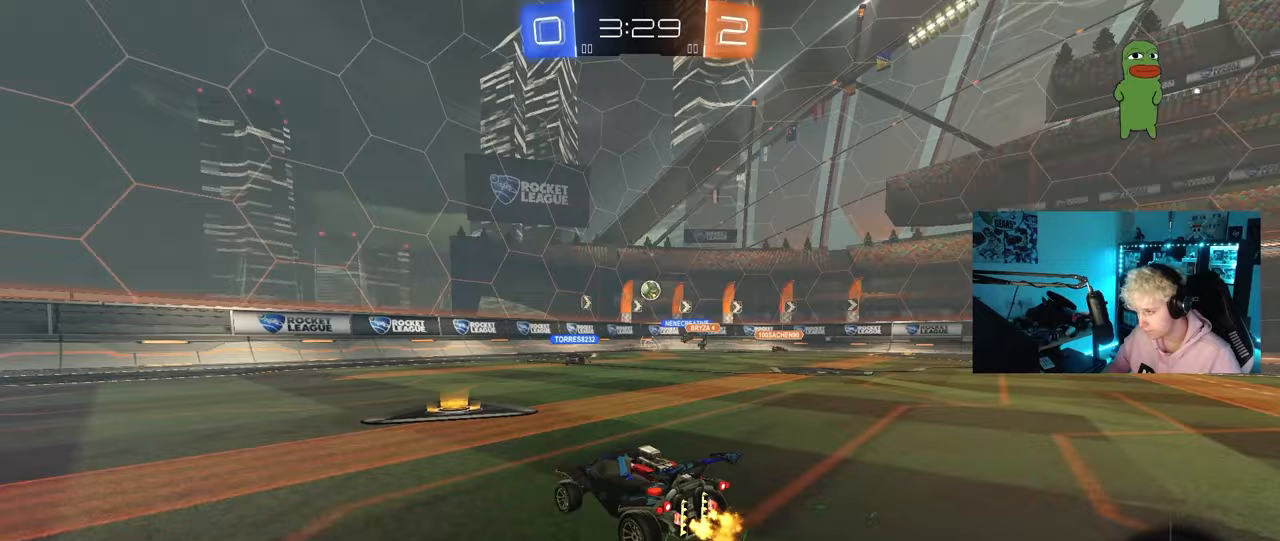
{"keys": ["d", "shift"], "mouse": [], "mouse_move": "still", "events": [[150, "d", "down"], [250, "d", "up"], [283, "w", "up"], [333, "d", "down"], [383, "shift", "down"]]}
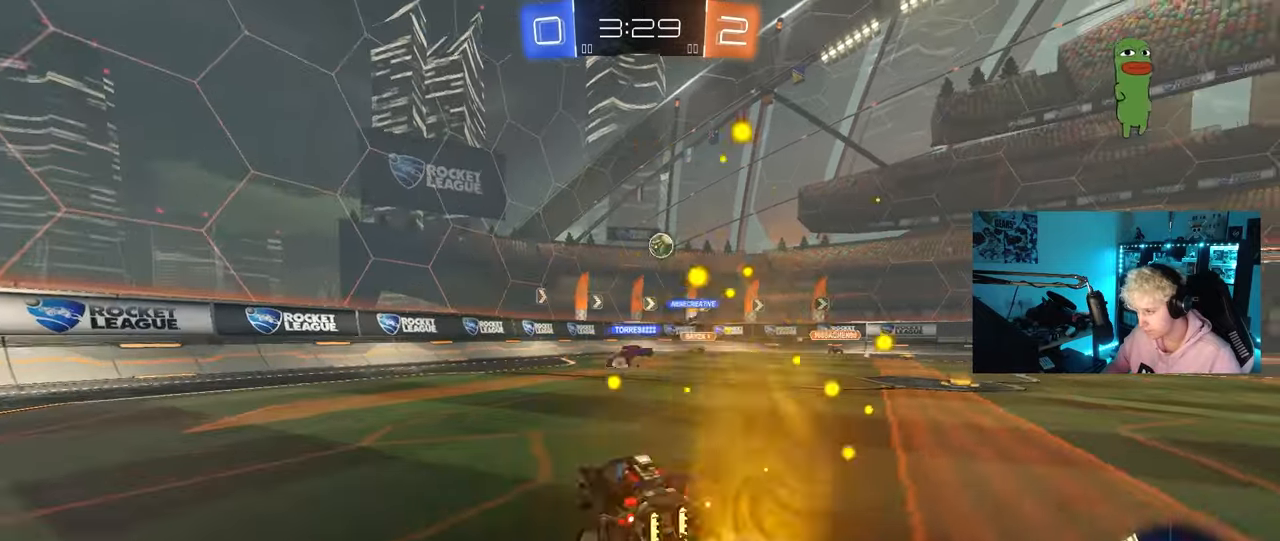
{"keys": ["w"], "mouse": [], "mouse_move": "still", "events": [[33, "shift", "up"], [33, "w", "down"], [167, "w", "up"], [350, "w", "down"], [450, "d", "up"]]}
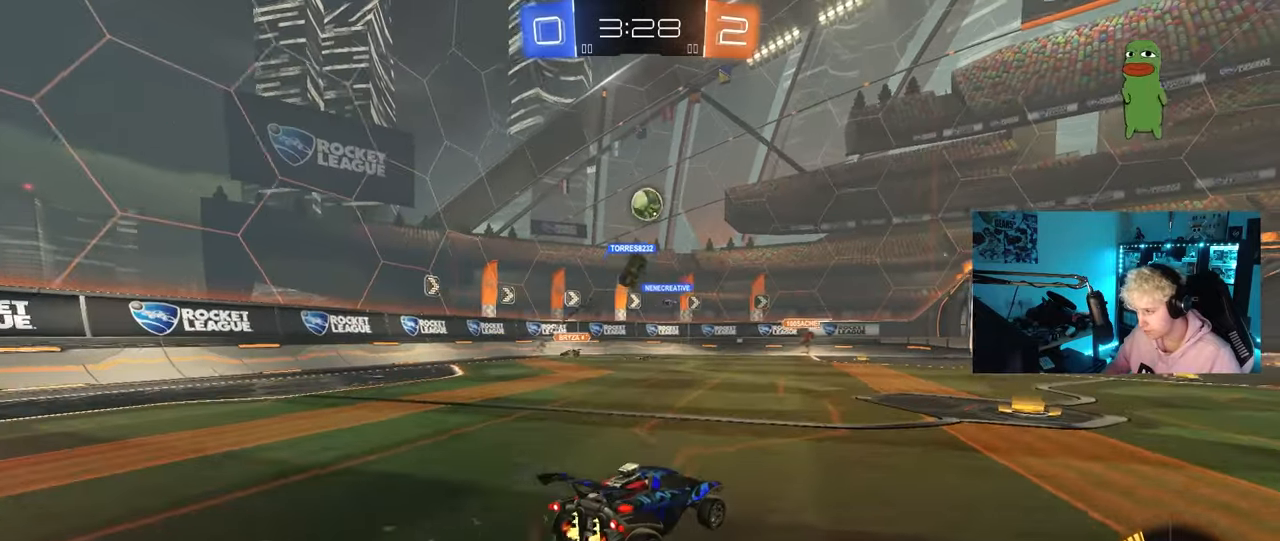
{"keys": ["d"], "mouse": [], "mouse_move": "still", "events": [[133, "d", "down"], [183, "w", "up"], [233, "d", "up"], [317, "d", "down"]]}
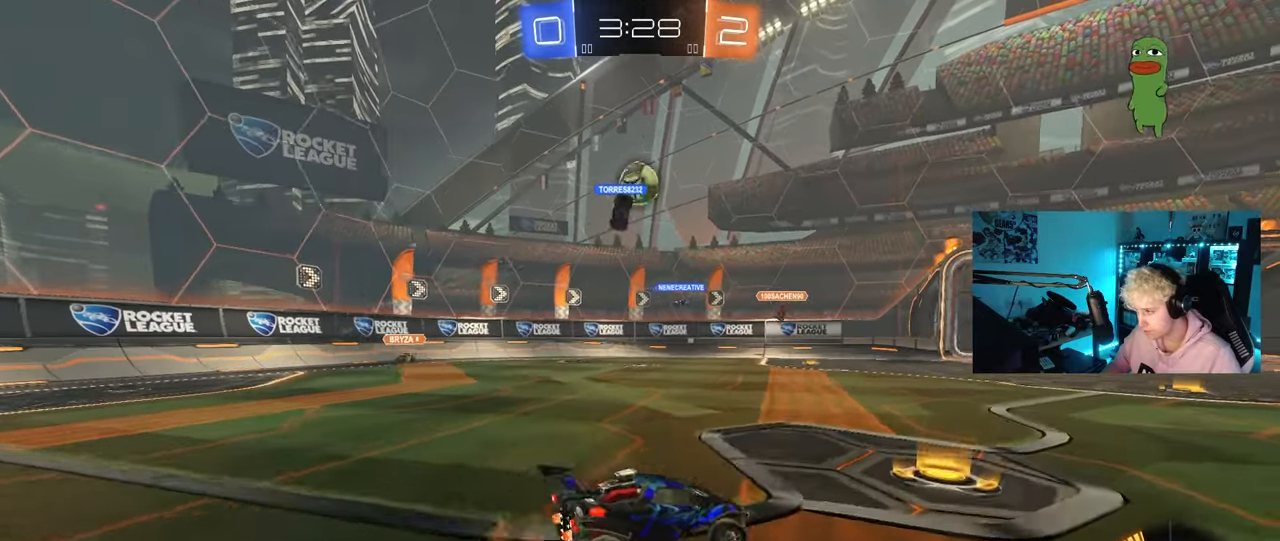
{"keys": ["w"], "mouse": [], "mouse_move": "still", "events": [[100, "w", "down"], [150, "d", "up"]]}
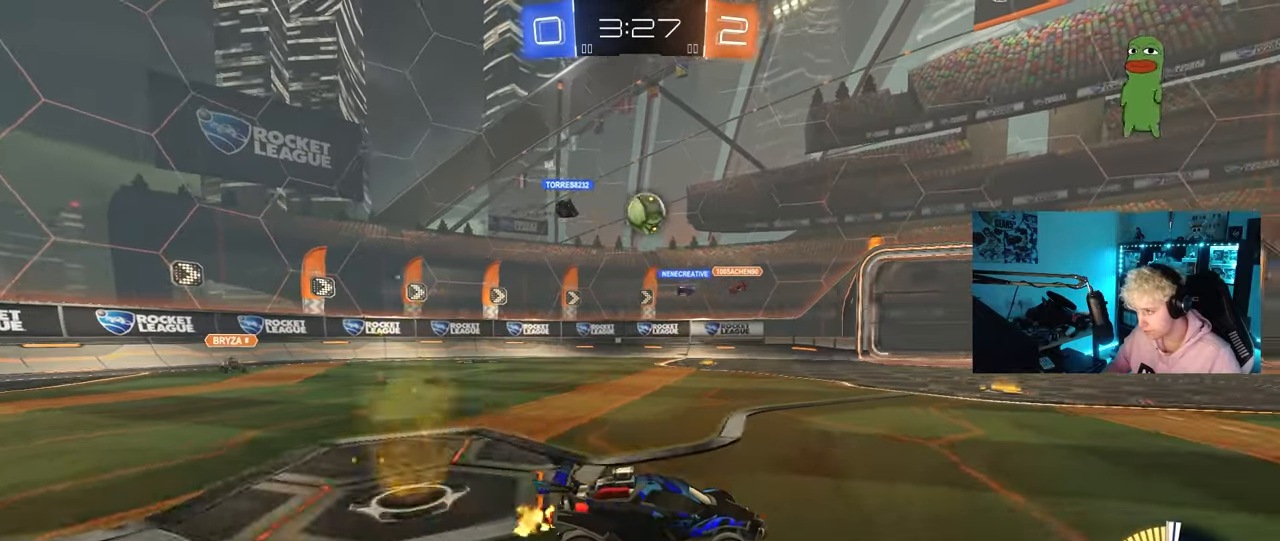
{"keys": [], "mouse": [], "mouse_move": "still", "events": [[17, "w", "up"], [67, "d", "down"], [167, "d", "up"], [350, "a", "down"], [500, "a", "up"]]}
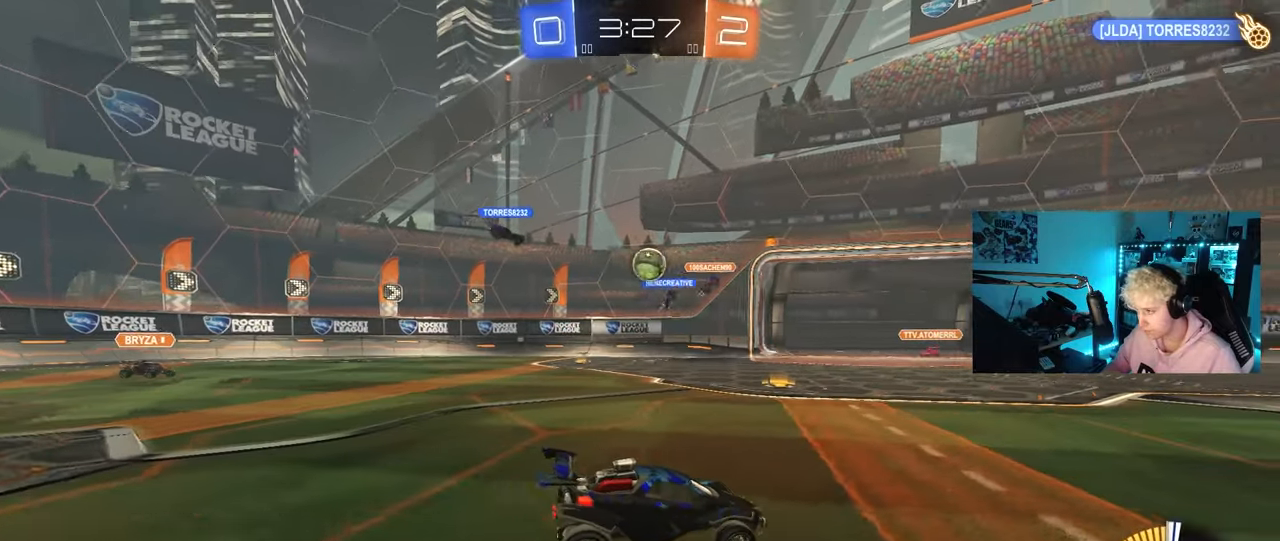
{"keys": ["d", "w"], "mouse": [], "mouse_move": "still", "events": [[133, "a", "down"], [183, "w", "down"], [317, "a", "up"], [367, "d", "down"]]}
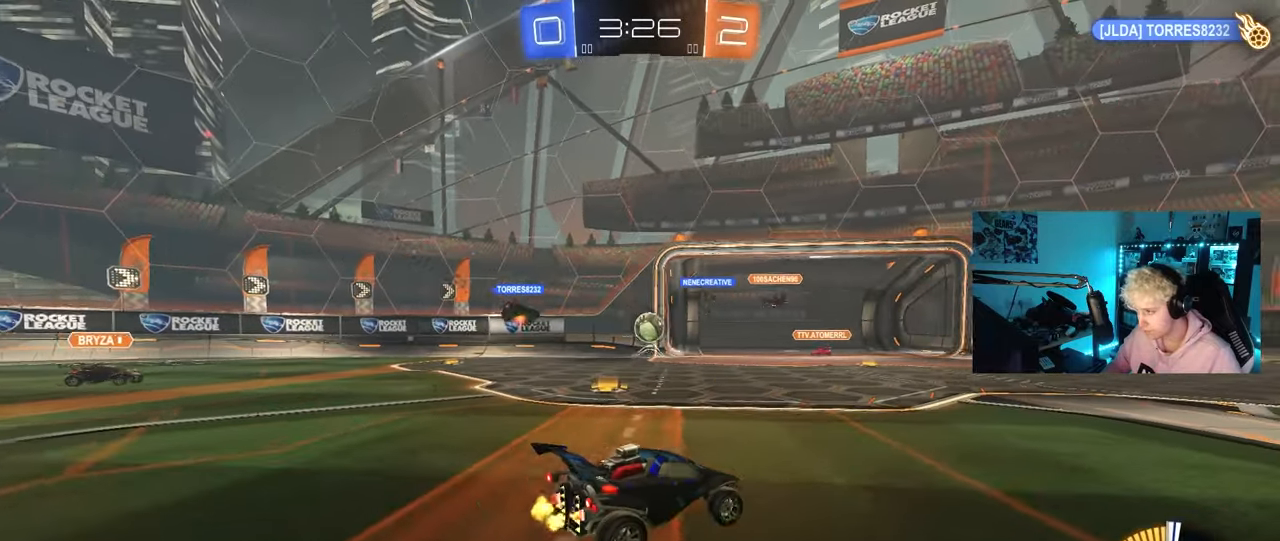
{"keys": ["w"], "mouse": [], "mouse_move": "still", "events": [[50, "shift", "down"], [150, "shift", "up"], [383, "d", "up"]]}
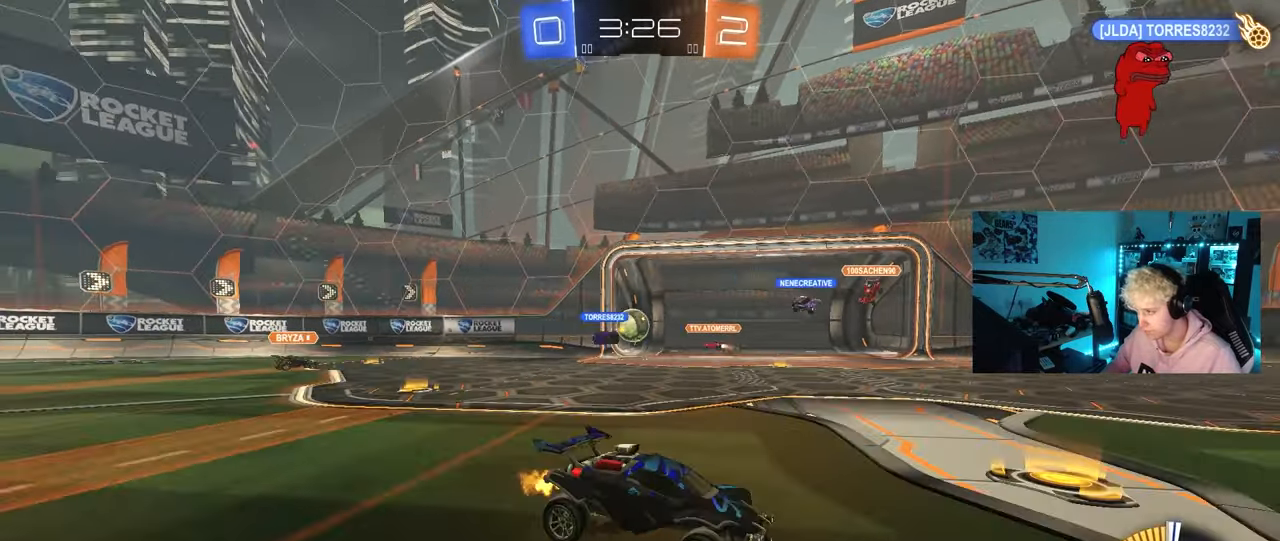
{"keys": ["d", "w"], "mouse": [], "mouse_move": "still", "events": [[117, "a", "down"], [167, "shift", "down"], [267, "shift", "up"], [500, "a", "up"], [500, "d", "down"]]}
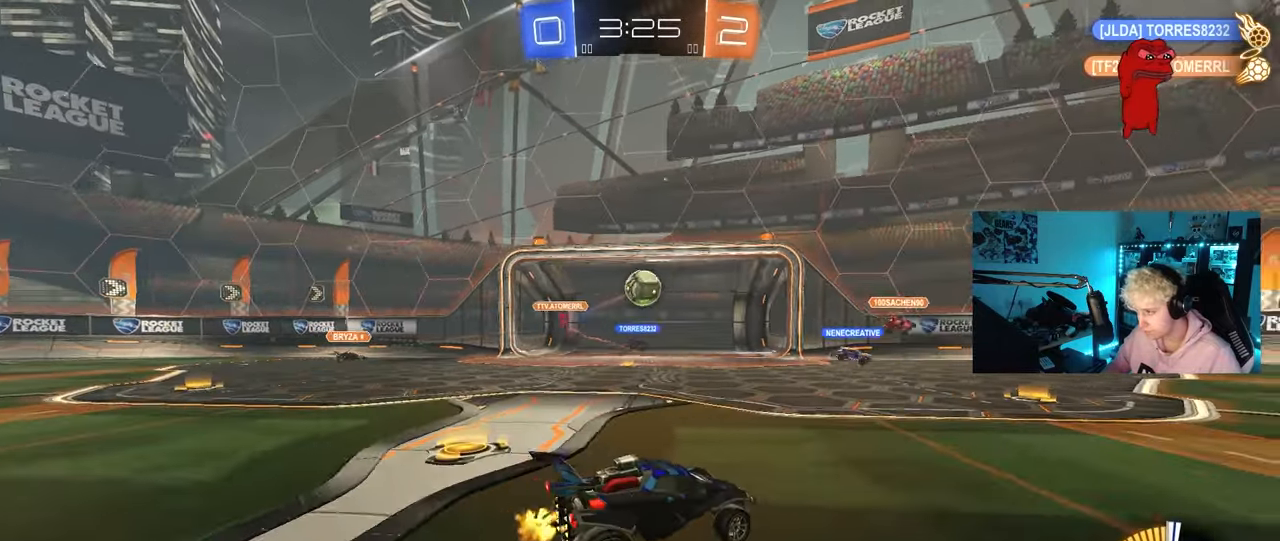
{"keys": ["a"], "mouse": [], "mouse_move": "up", "events": [[33, "mouse_left", "down"], [83, "d", "up"], [167, "mouse_left", "up"], [183, "mouse_right", "down"], [183, "w", "up"], [267, "a", "down"], [267, "mouse_left", "down"], [267, "s", "down"], [367, "mouse_left", "up"], [417, "mouse_right", "up"], [467, "s", "up"]]}
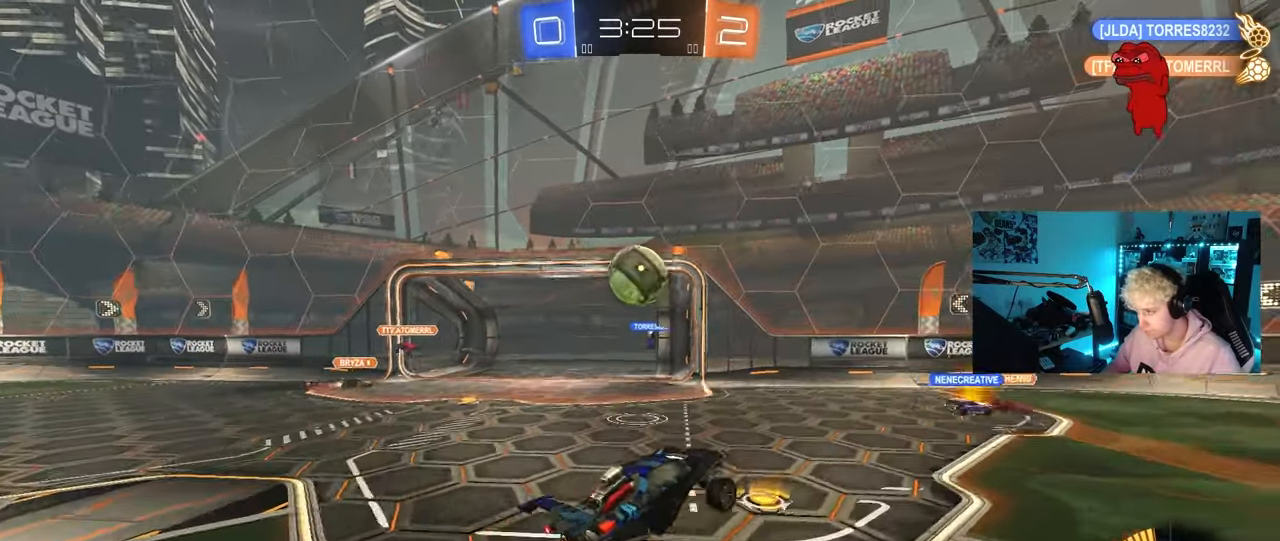
{"keys": ["a", "shift", "w"], "mouse": ["left", "right"], "mouse_move": "right", "events": [[17, "a", "up"], [17, "d", "down"], [17, "mouse_left", "down"], [50, "shift", "down"], [100, "w", "down"], [200, "shift", "up"], [250, "d", "up"], [250, "w", "up"], [283, "a", "down"], [333, "shift", "down"], [333, "w", "down"], [433, "mouse_right", "down"]]}
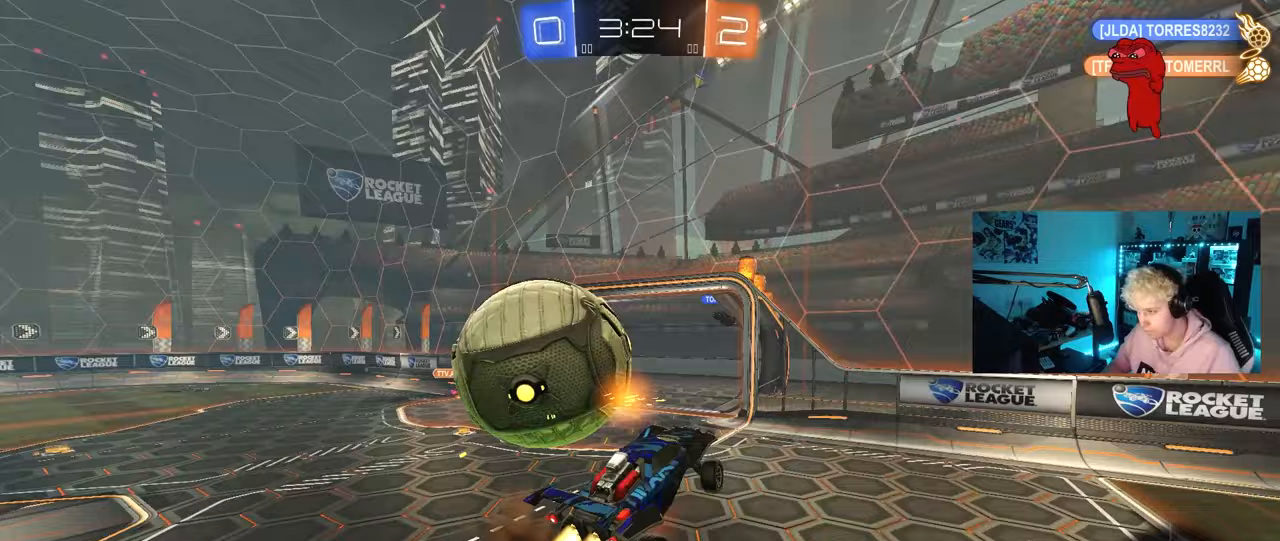
{"keys": ["a", "shift"], "mouse": [], "mouse_move": "up-right", "events": [[33, "s", "down"], [33, "w", "up"], [167, "mouse_right", "up"], [400, "mouse_left", "up"], [450, "s", "up"]]}
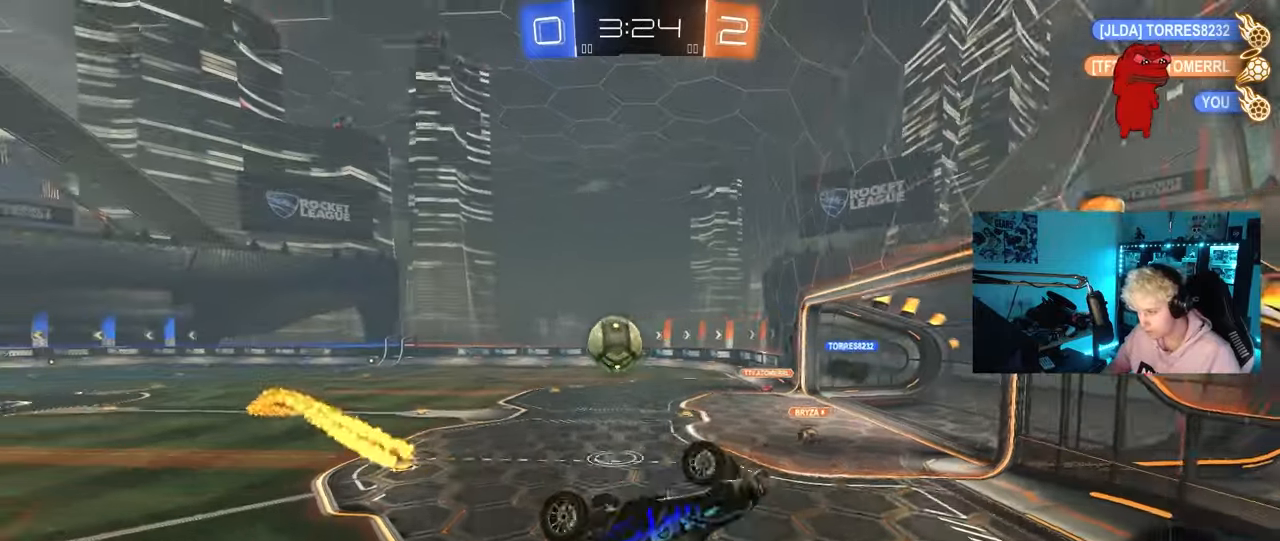
{"keys": ["a", "shift"], "mouse": [], "mouse_move": "still", "events": [[183, "w", "down"], [283, "shift", "up"], [417, "shift", "down"], [467, "w", "up"]]}
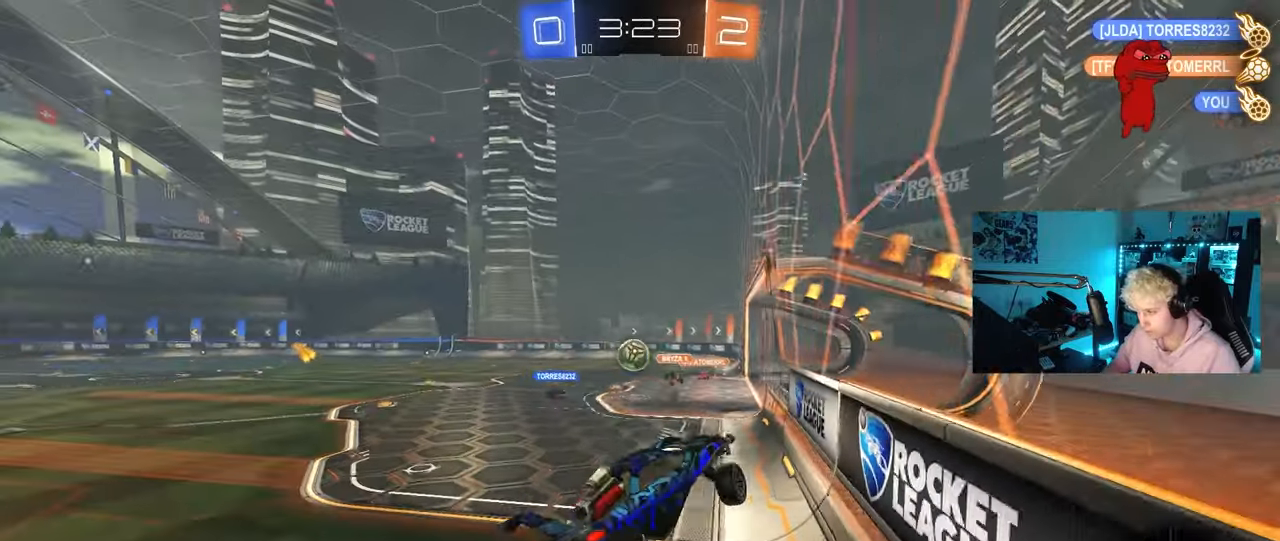
{"keys": ["a", "w"], "mouse": ["left"], "mouse_move": "still", "events": [[17, "shift", "up"], [50, "w", "down"], [100, "mouse_left", "down"]]}
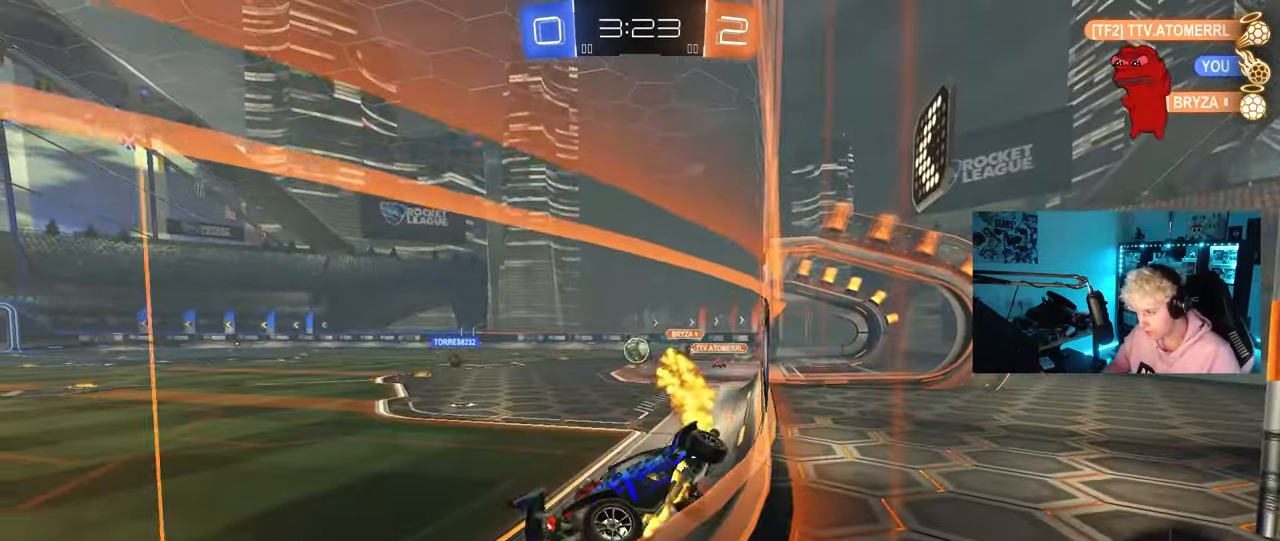
{"keys": ["d", "s", "shift"], "mouse": ["left"], "mouse_move": "still", "events": [[267, "w", "up"], [300, "a", "up"], [300, "mouse_right", "down"], [350, "d", "down"], [400, "s", "down"], [400, "shift", "down"], [500, "mouse_right", "up"]]}
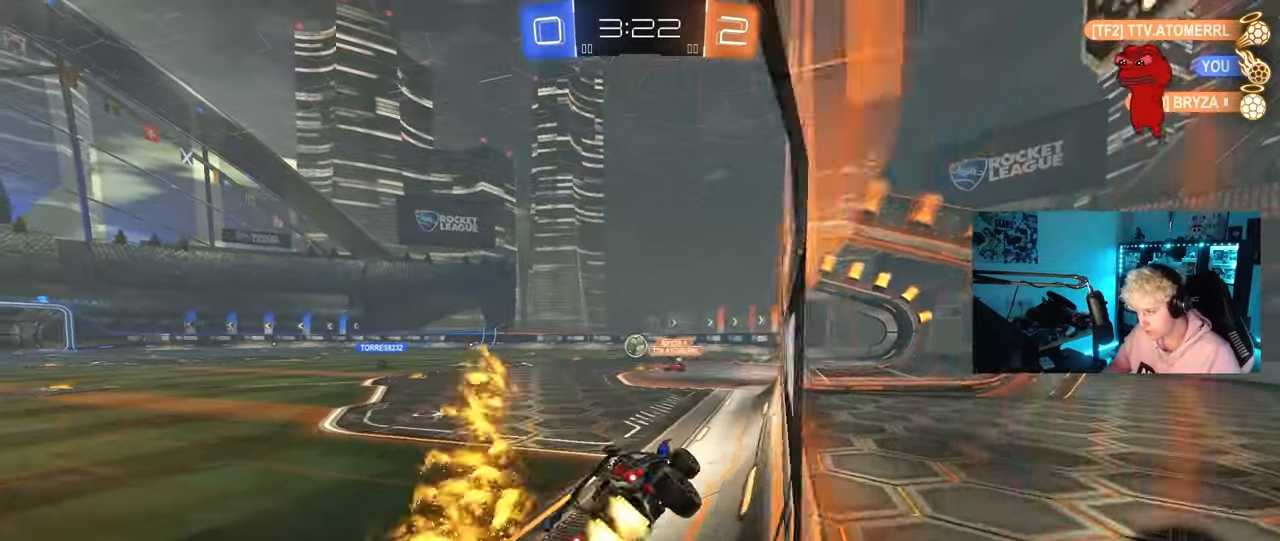
{"keys": ["w"], "mouse": ["left", "right"], "mouse_move": "still", "events": [[50, "shift", "up"], [83, "d", "up"], [83, "mouse_left", "up"], [83, "s", "up"], [183, "a", "down"], [283, "a", "up"], [417, "w", "down"], [467, "mouse_left", "down"], [467, "mouse_right", "down"]]}
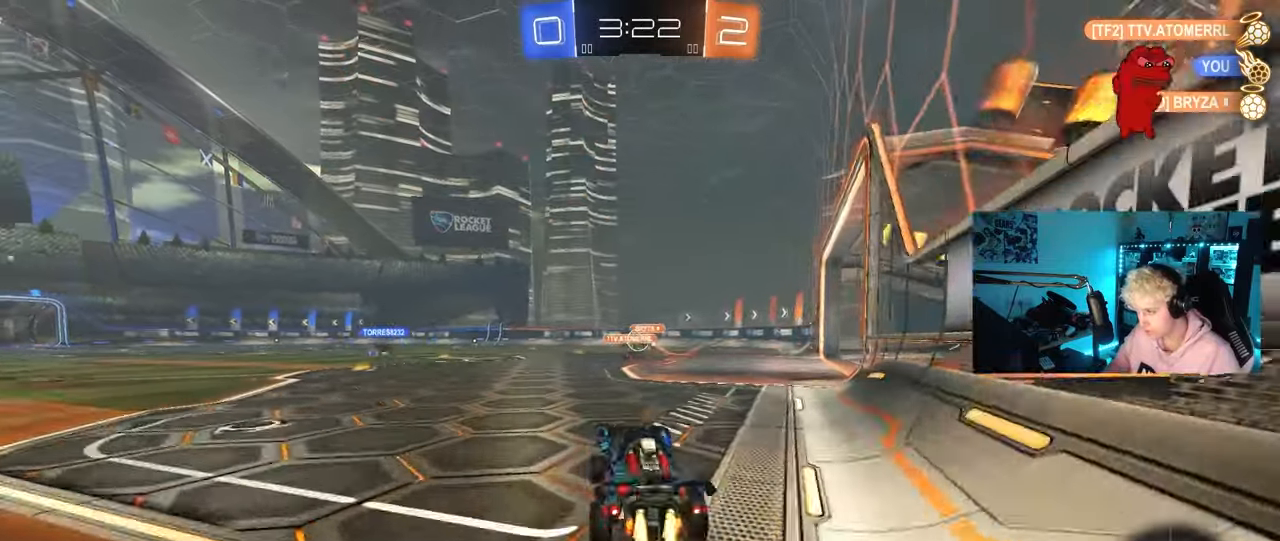
{"keys": ["a", "shift", "w"], "mouse": ["right"], "mouse_move": "still", "events": [[150, "mouse_right", "up"], [333, "d", "down"], [333, "mouse_right", "down"], [383, "d", "up"], [383, "mouse_left", "up"], [433, "a", "down"], [433, "mouse_right", "up"], [433, "shift", "down"], [483, "mouse_right", "down"]]}
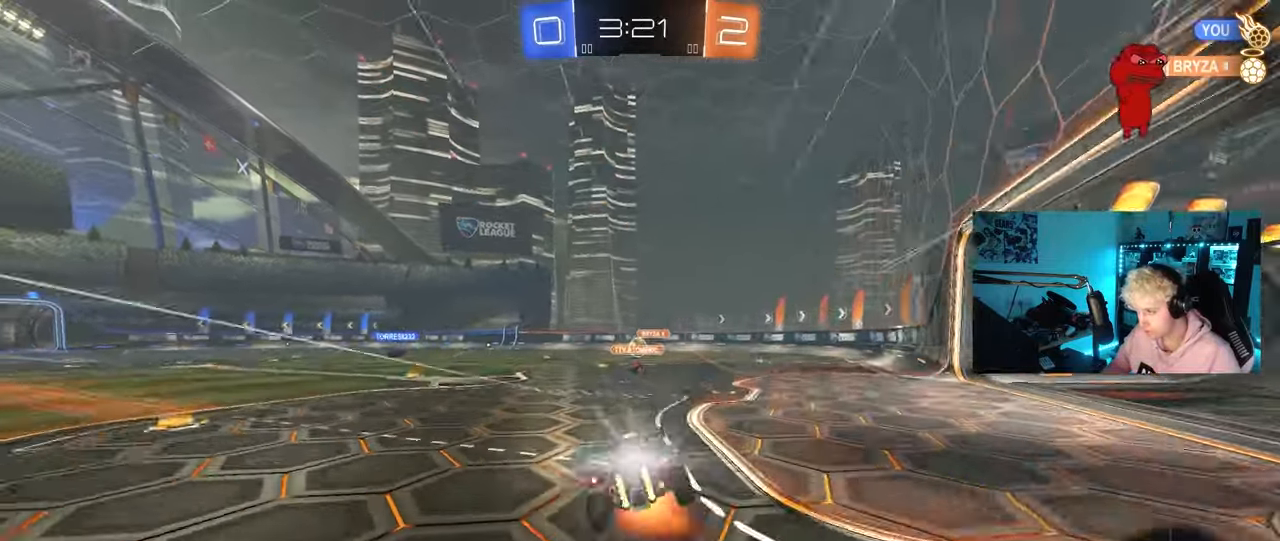
{"keys": ["a", "shift"], "mouse": [], "mouse_move": "still", "events": [[33, "s", "down"], [33, "w", "up"], [117, "mouse_right", "up"], [400, "s", "up"]]}
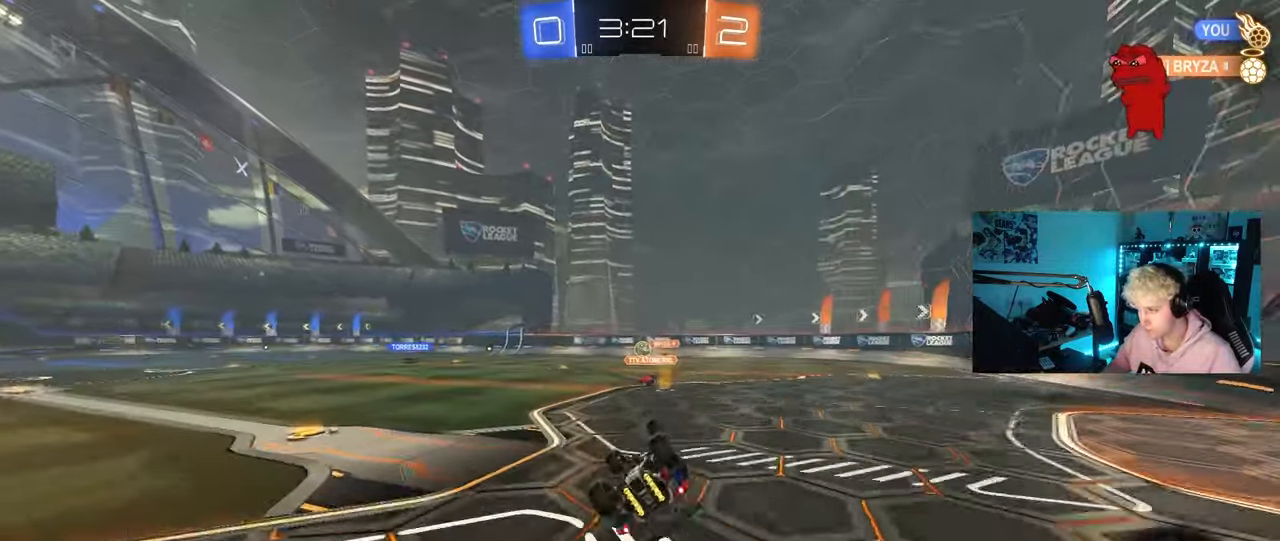
{"keys": ["a", "w"], "mouse": [], "mouse_move": "still", "events": [[50, "s", "down"], [233, "s", "up"], [233, "shift", "up"], [267, "a", "up"], [467, "a", "down"], [467, "w", "down"]]}
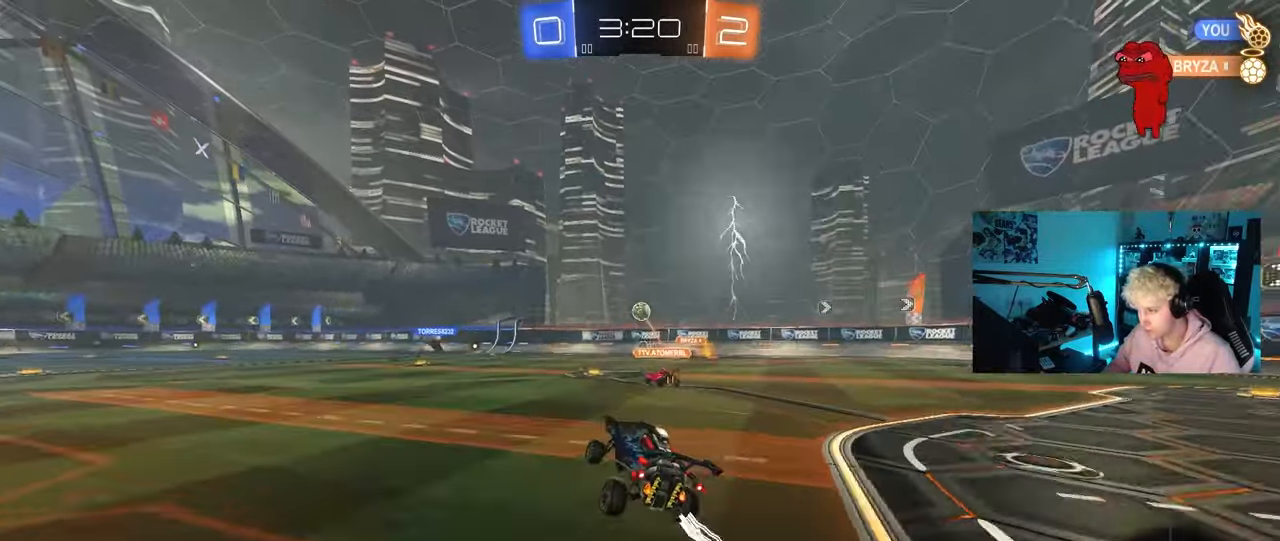
{"keys": ["a", "w"], "mouse": ["left"], "mouse_move": "still", "events": [[17, "a", "up"], [150, "d", "down"], [250, "d", "up"], [383, "a", "down"], [383, "mouse_left", "down"]]}
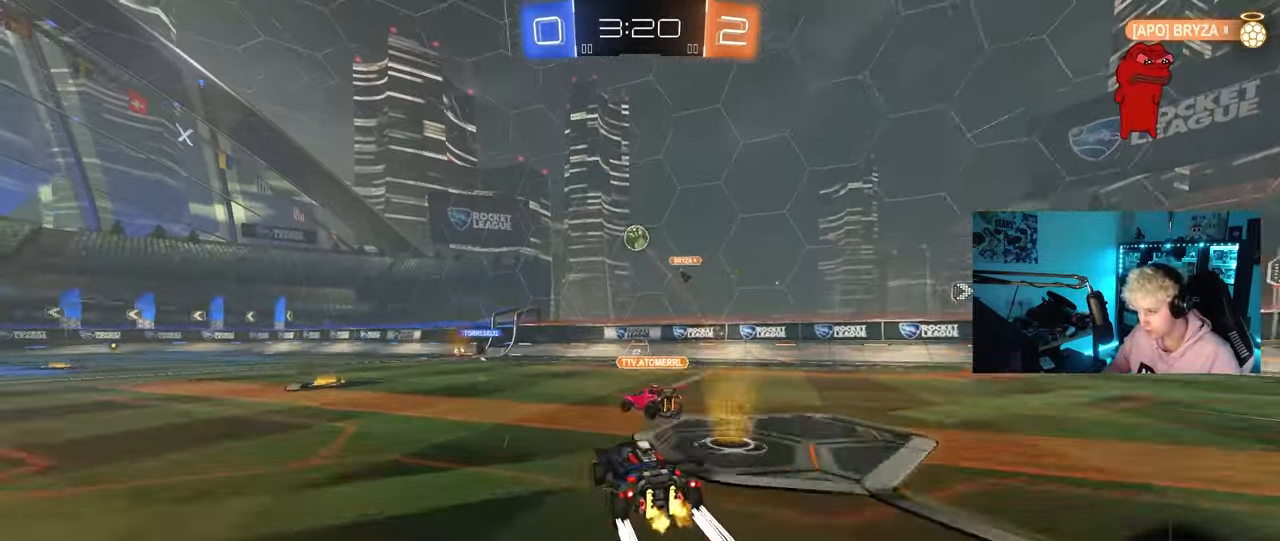
{"keys": ["a", "w"], "mouse": [], "mouse_move": "still", "events": [[33, "a", "up"], [67, "d", "down"], [300, "a", "down"], [300, "d", "up"], [300, "mouse_left", "up"]]}